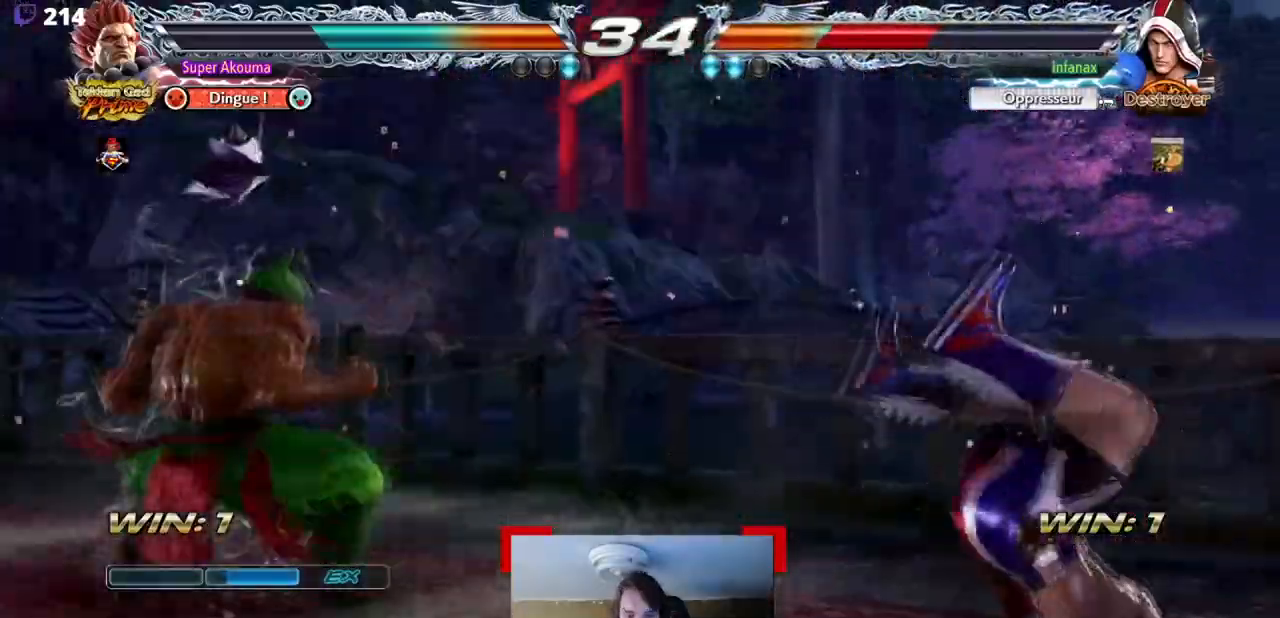
Gameplay with a controller (arcade stick); each line is a JSON object with the inputs held at the frame after it. "events" lists button and stick changes between this image and that frame as [ms after this image, input, new state], when the widget could be followed in between. Not read: L3 R3 other_buttons.
{"buttons": ["DPAD_RIGHT"], "events": [[50, "DPAD_RIGHT", "down"]]}
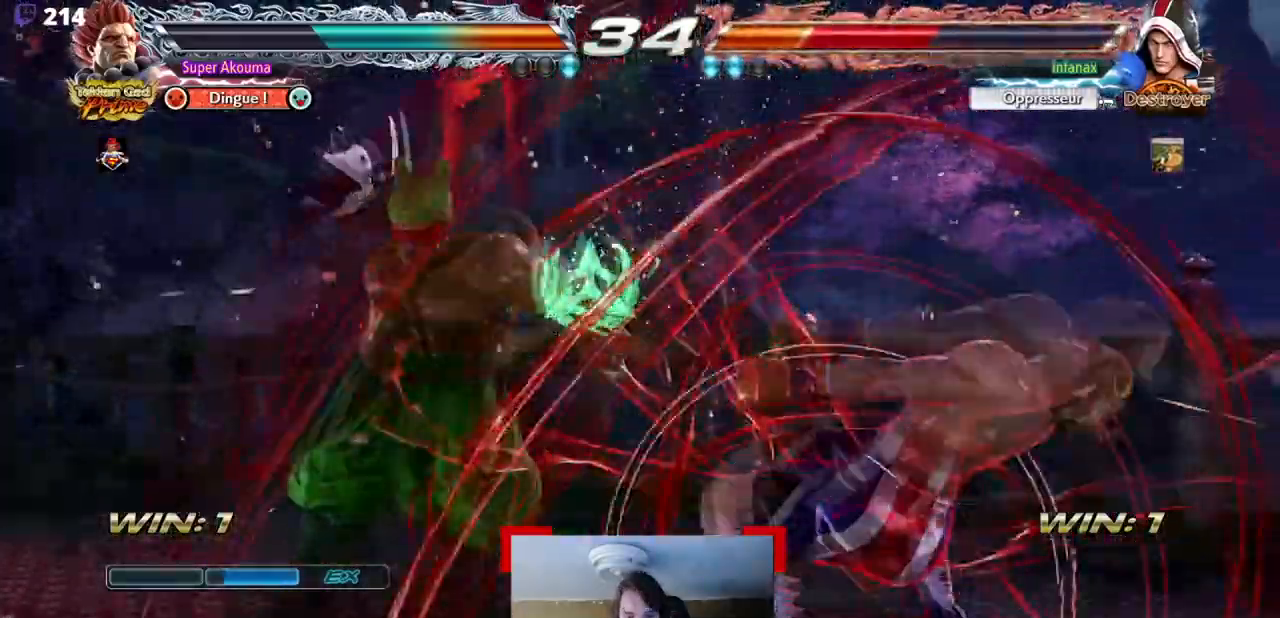
{"buttons": [], "events": [[150, "DPAD_DOWN", "down"], [167, "TRIANGLE", "down"], [300, "CIRCLE", "down"], [317, "TRIANGLE", "up"], [350, "DPAD_DOWN", "up"], [384, "DPAD_RIGHT", "up"], [484, "CIRCLE", "up"]]}
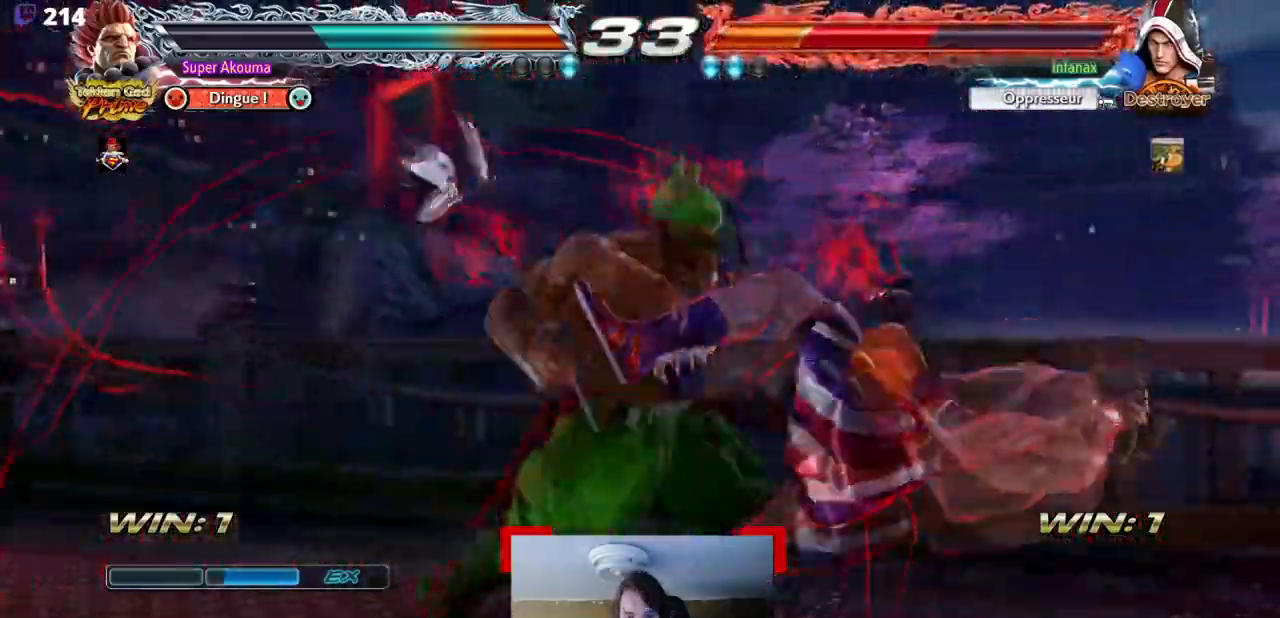
{"buttons": ["CROSS", "CIRCLE"], "events": [[301, "CIRCLE", "down"], [317, "CROSS", "down"]]}
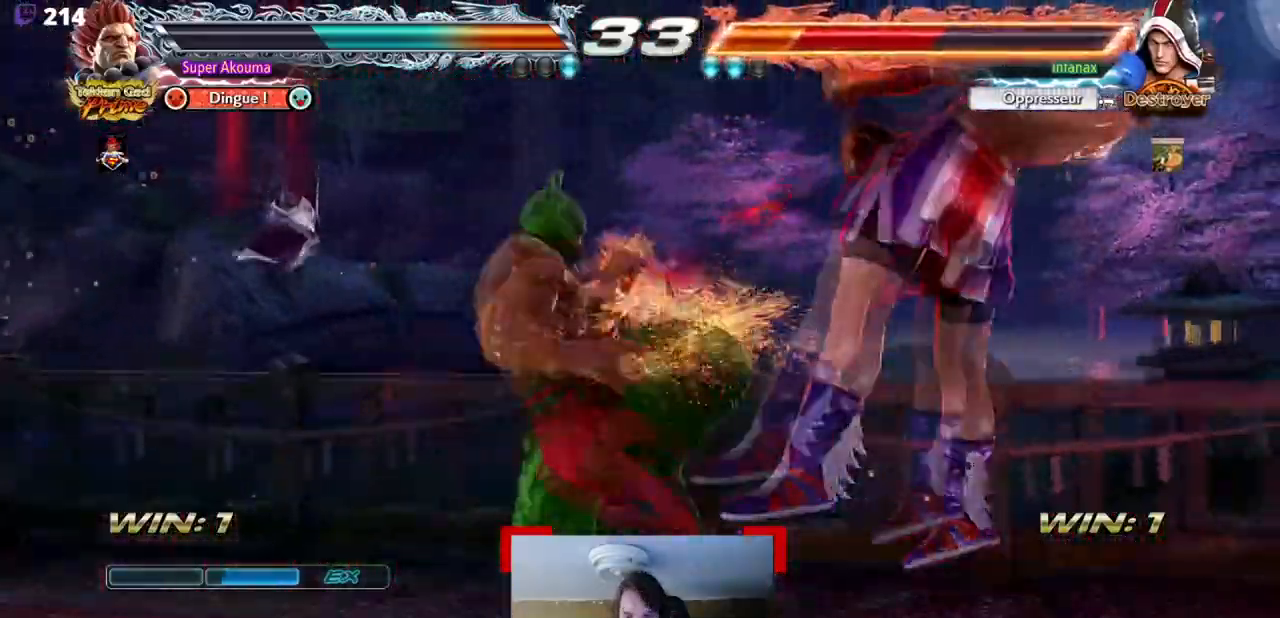
{"buttons": ["CROSS", "CIRCLE"], "events": [[117, "DPAD_RIGHT", "down"], [283, "DPAD_RIGHT", "up"]]}
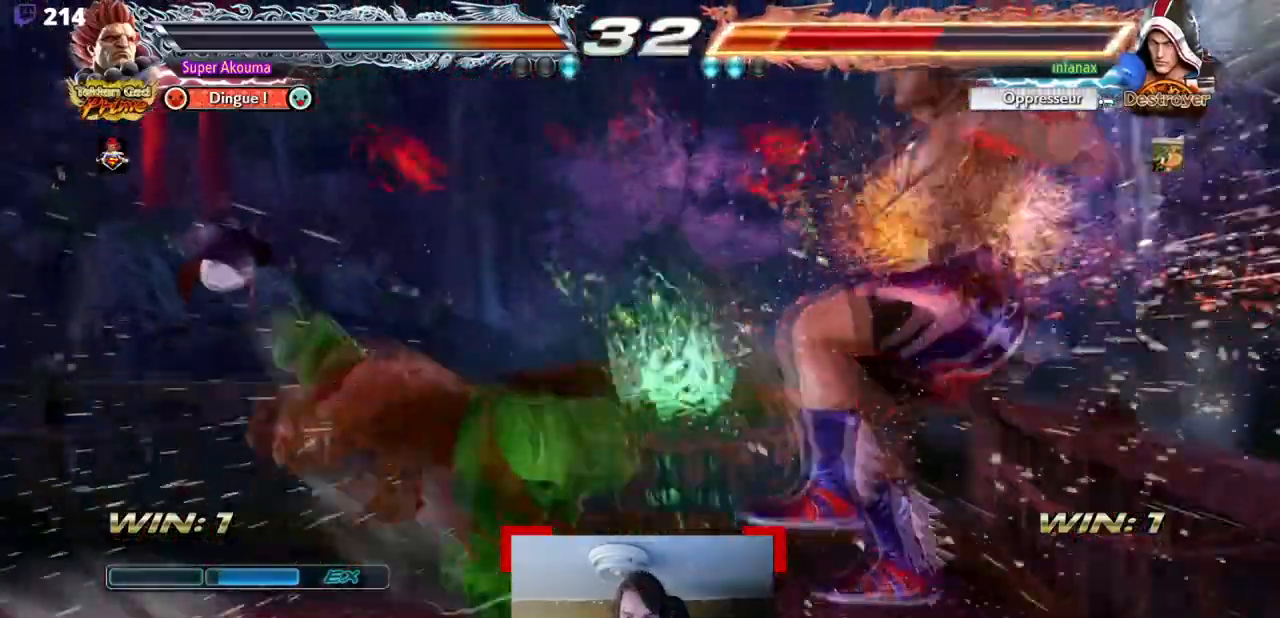
{"buttons": ["SQUARE", "DPAD_DOWN", "DPAD_RIGHT"], "events": [[50, "CIRCLE", "up"], [84, "CROSS", "up"], [184, "DPAD_RIGHT", "down"], [251, "DPAD_RIGHT", "up"], [317, "DPAD_RIGHT", "down"], [367, "DPAD_DOWN", "down"], [367, "SQUARE", "down"]]}
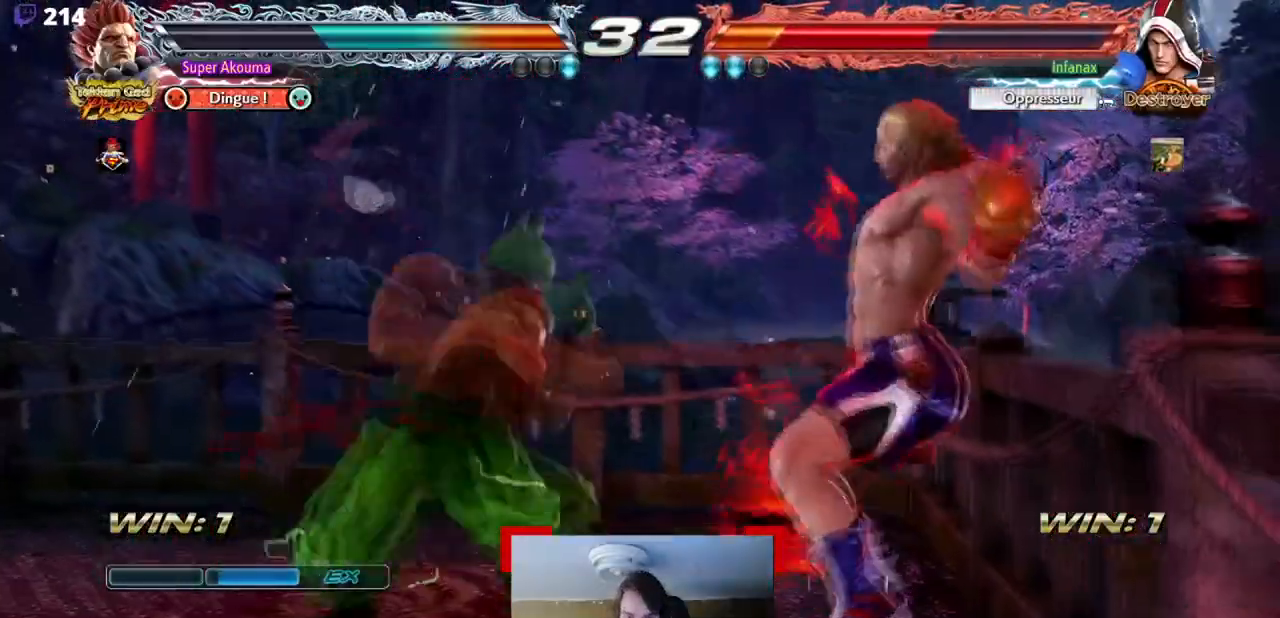
{"buttons": ["SQUARE", "DPAD_DOWN", "DPAD_RIGHT"], "events": [[16, "SQUARE", "up"], [33, "SQUARE", "down"], [117, "SQUARE", "up"], [167, "SQUARE", "down"], [283, "SQUARE", "up"], [333, "SQUARE", "down"], [417, "SQUARE", "up"], [467, "SQUARE", "down"]]}
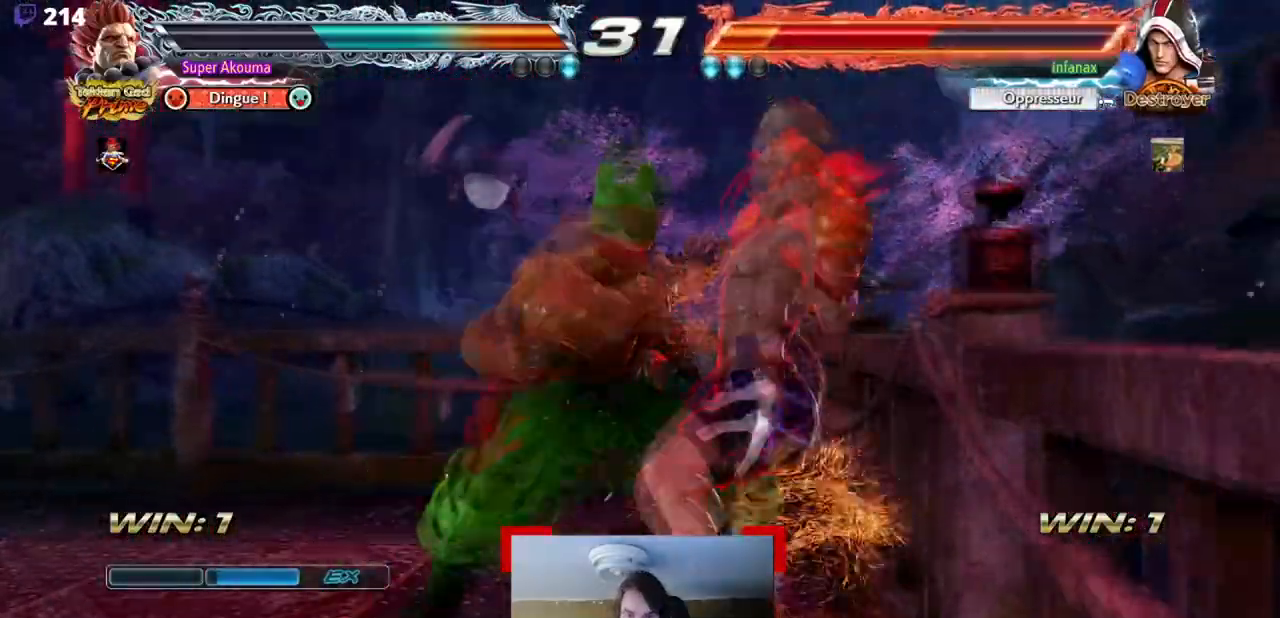
{"buttons": ["DPAD_RIGHT"], "events": [[50, "DPAD_DOWN", "up"], [84, "DPAD_RIGHT", "up"], [150, "SQUARE", "up"], [251, "DPAD_RIGHT", "down"]]}
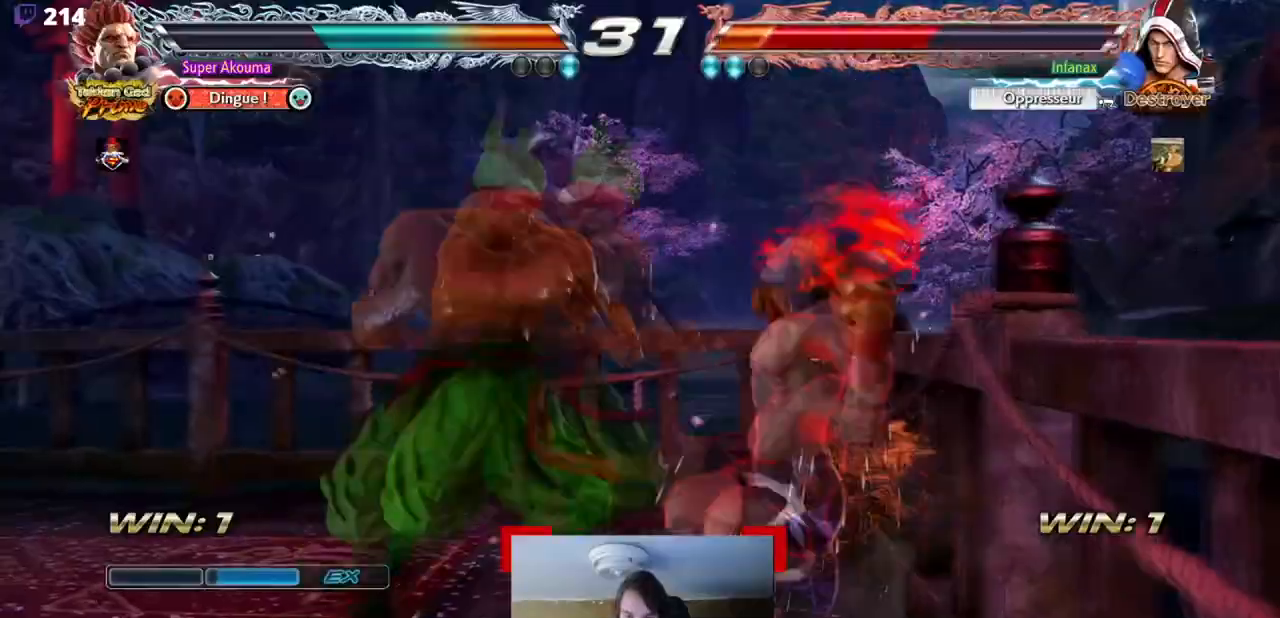
{"buttons": ["TRIANGLE"], "events": [[33, "DPAD_UP", "down"], [217, "DPAD_UP", "up"], [250, "DPAD_RIGHT", "up"], [484, "TRIANGLE", "down"]]}